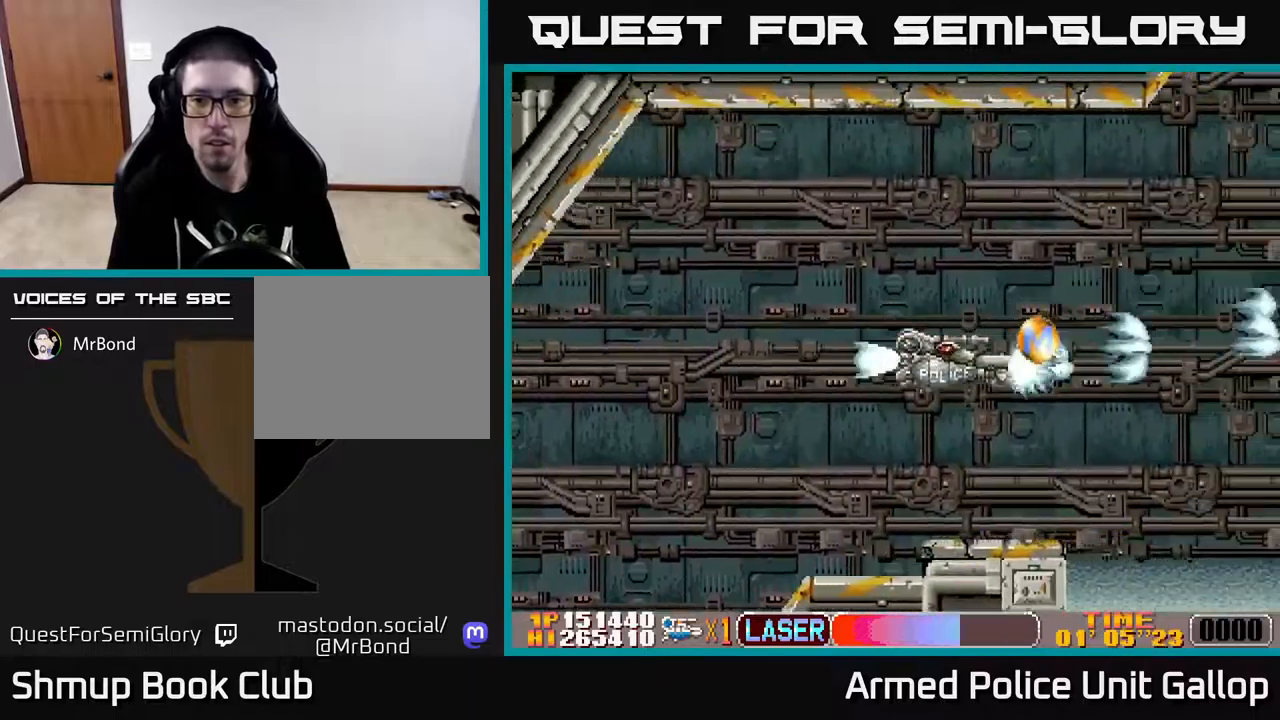
Gameplay with a controller (Xbox layout); each line is a JSON object with the inputs held at the frame after it. "events" lists button and stick changes between this image and that frame as [ms after this image, input, new state], when the widget could be followed in between.
{"buttons": ["A", "DPAD_LEFT"], "left_stick": "center", "right_stick": "center", "events": [[50, "DPAD_RIGHT", "up"], [67, "DPAD_DOWN", "up"], [234, "DPAD_UP", "down"], [300, "DPAD_RIGHT", "down"], [350, "DPAD_RIGHT", "up"], [400, "DPAD_LEFT", "down"], [434, "DPAD_UP", "up"]]}
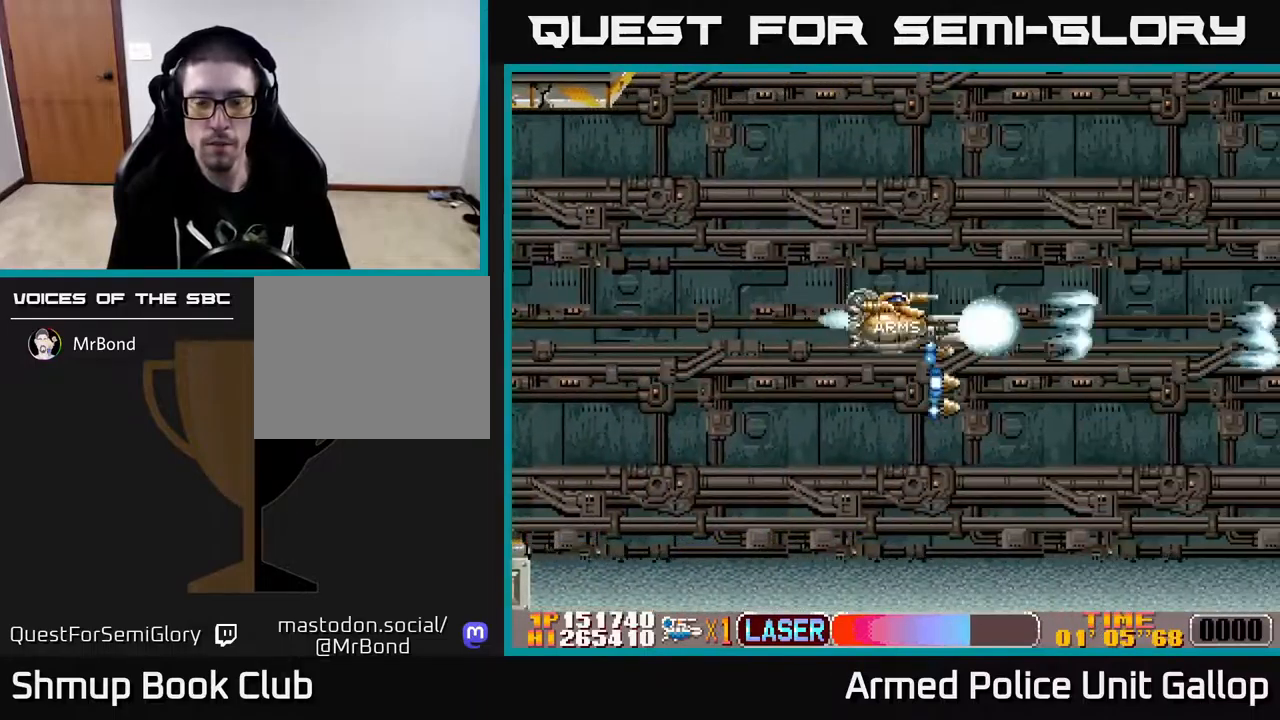
{"buttons": ["A"], "left_stick": "center", "right_stick": "center", "events": [[17, "DPAD_DOWN", "down"], [50, "DPAD_LEFT", "up"], [84, "DPAD_RIGHT", "down"], [467, "DPAD_DOWN", "up"], [467, "DPAD_RIGHT", "up"]]}
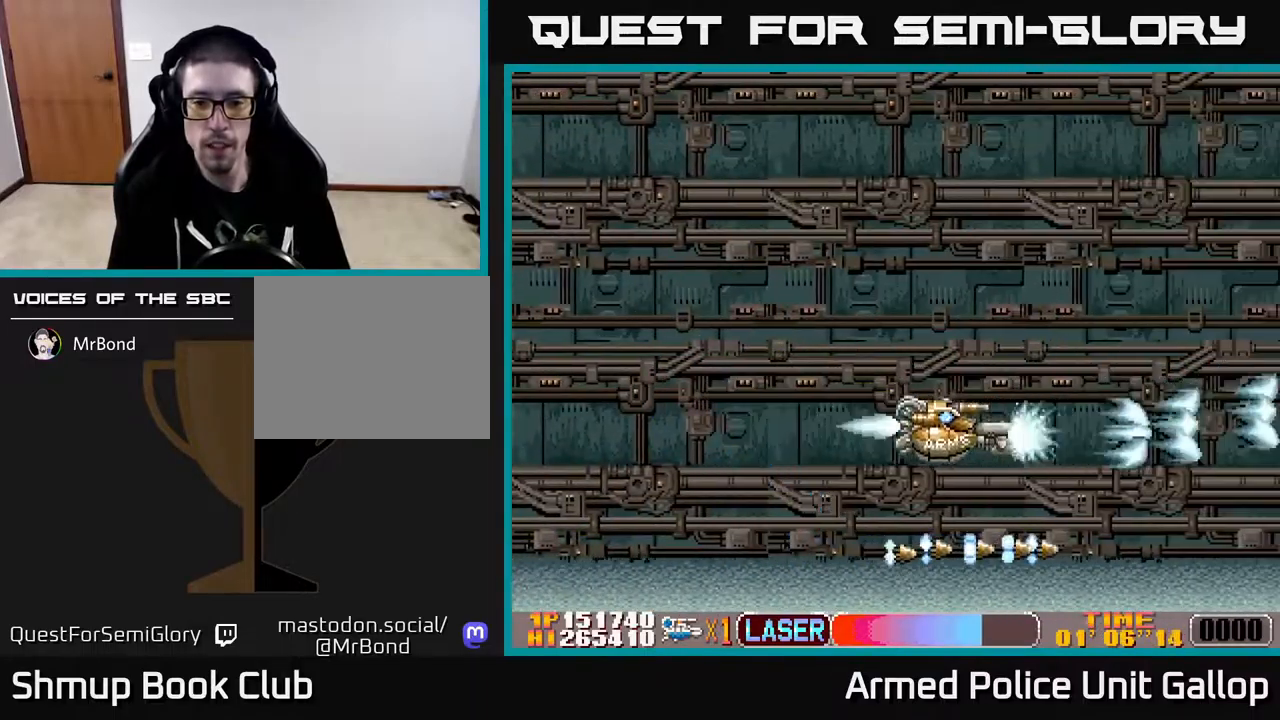
{"buttons": ["A"], "left_stick": "center", "right_stick": "center", "events": [[67, "DPAD_UP", "down"], [100, "DPAD_RIGHT", "down"], [217, "DPAD_UP", "up"], [300, "DPAD_RIGHT", "up"]]}
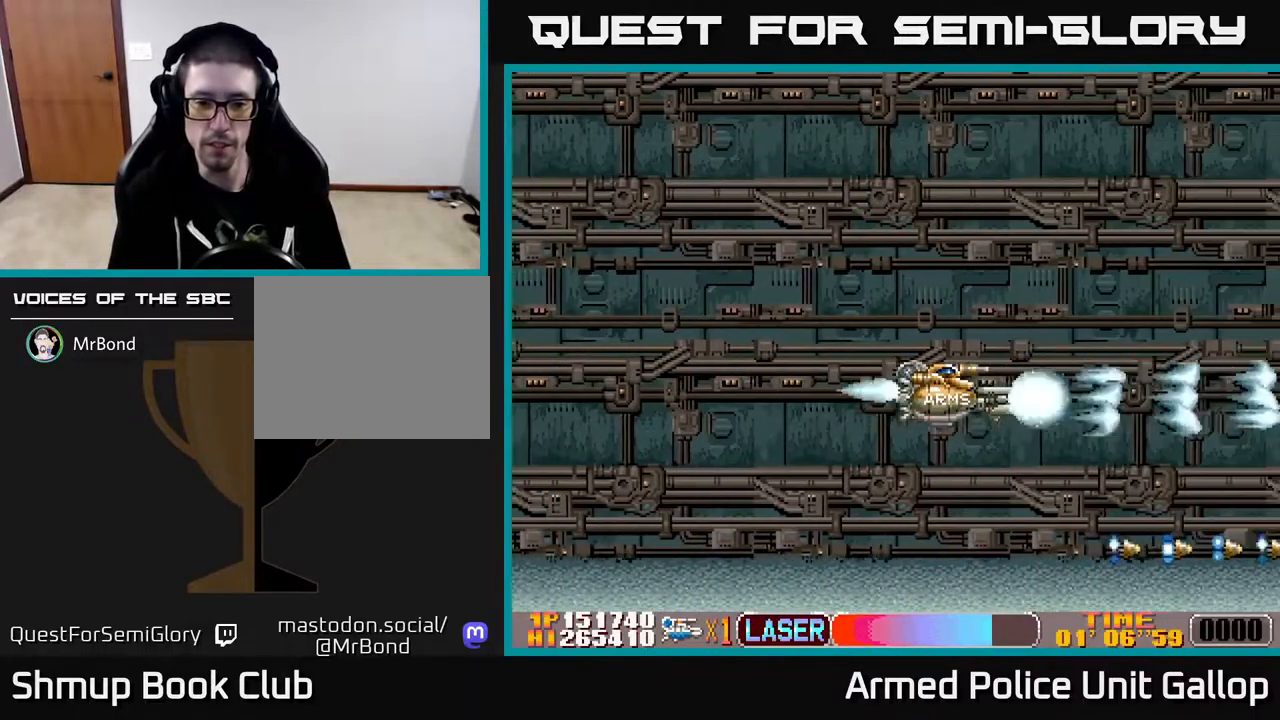
{"buttons": ["A"], "left_stick": "center", "right_stick": "center", "events": []}
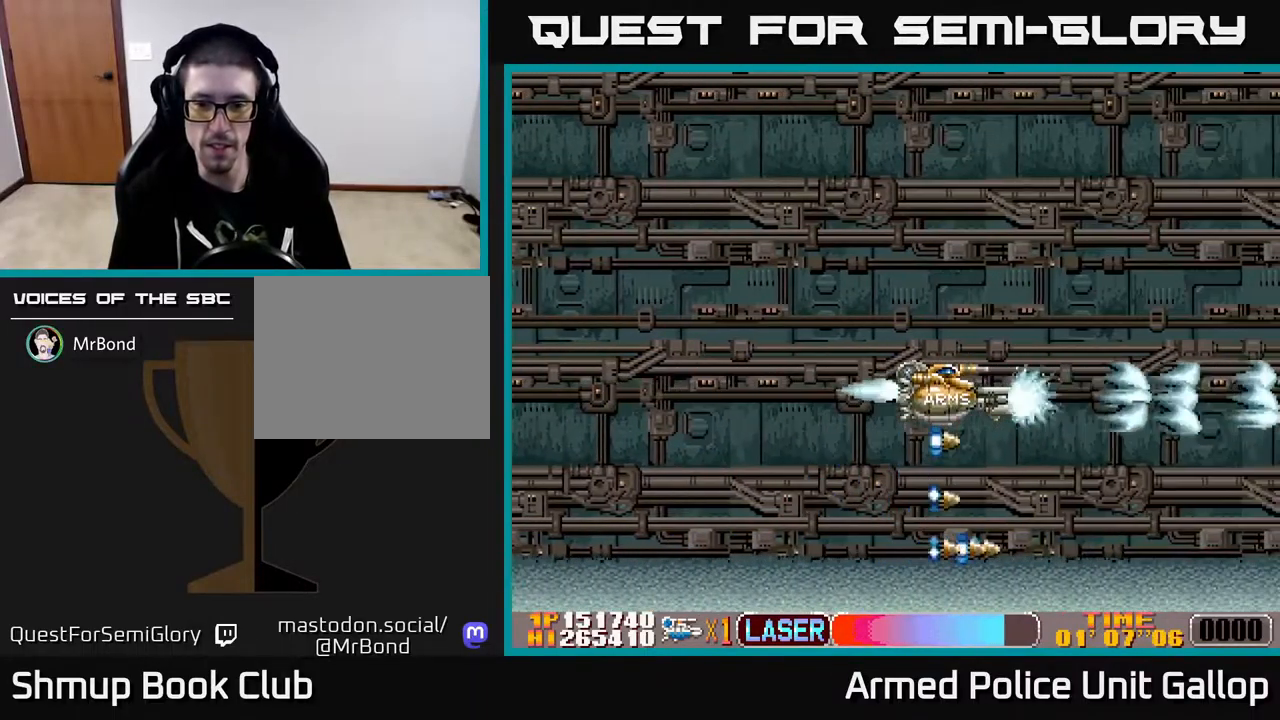
{"buttons": ["A"], "left_stick": "center", "right_stick": "center", "events": []}
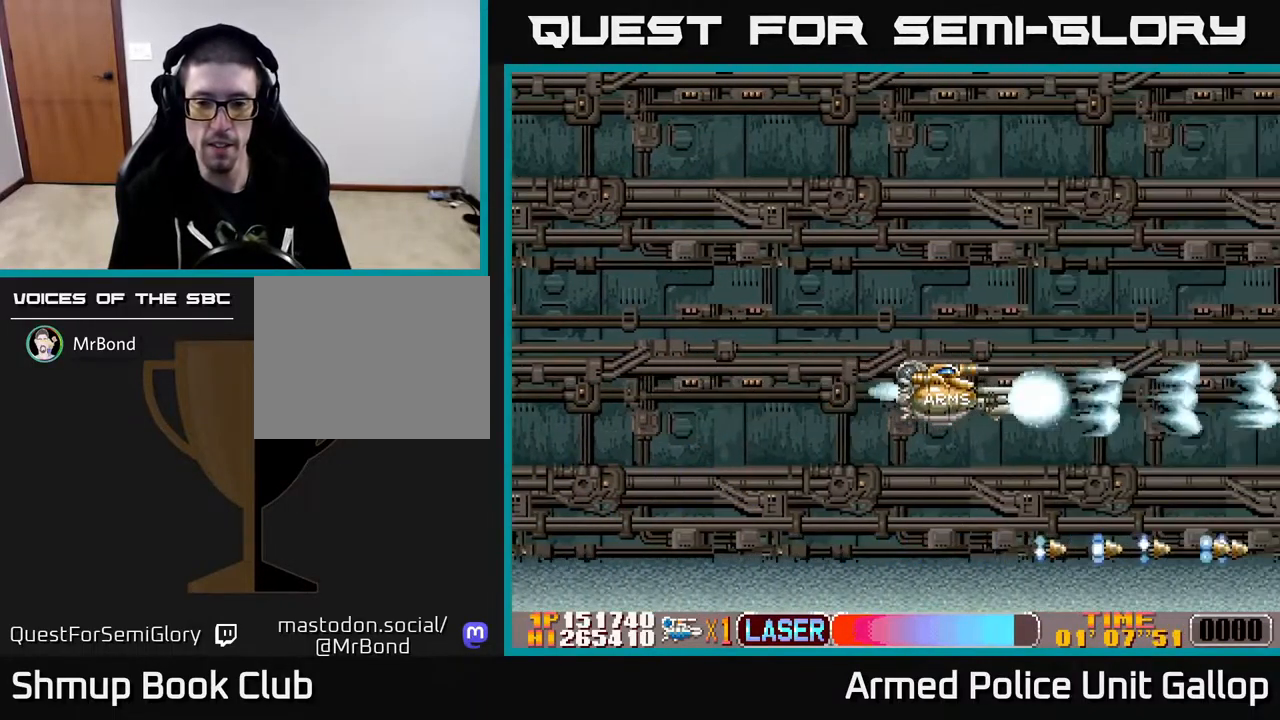
{"buttons": ["A"], "left_stick": "center", "right_stick": "center", "events": []}
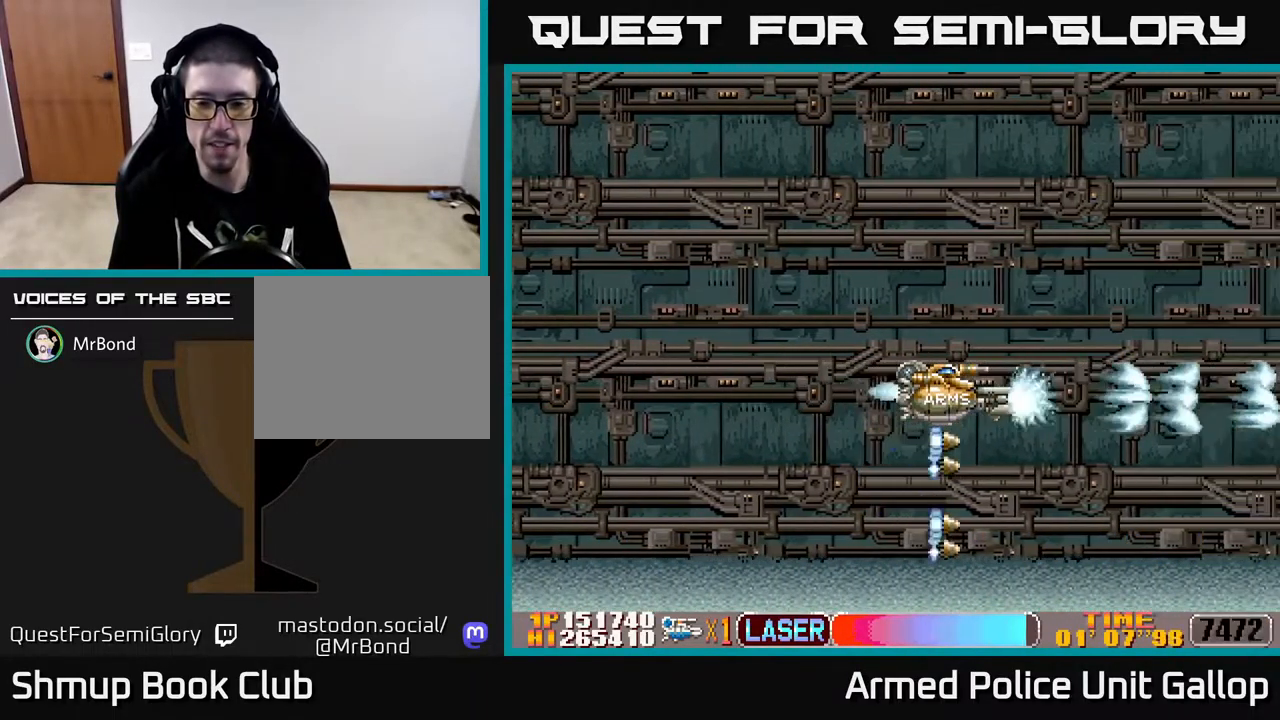
{"buttons": ["A"], "left_stick": "center", "right_stick": "center", "events": []}
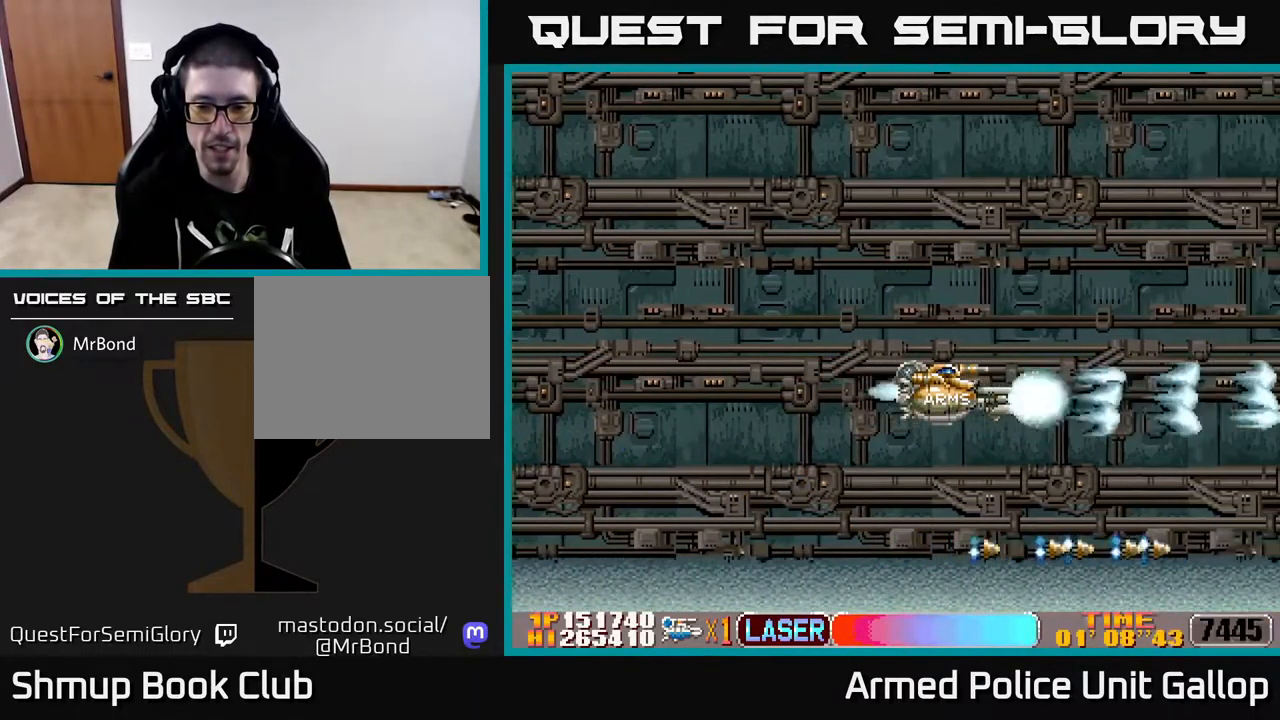
{"buttons": ["A"], "left_stick": "center", "right_stick": "center", "events": []}
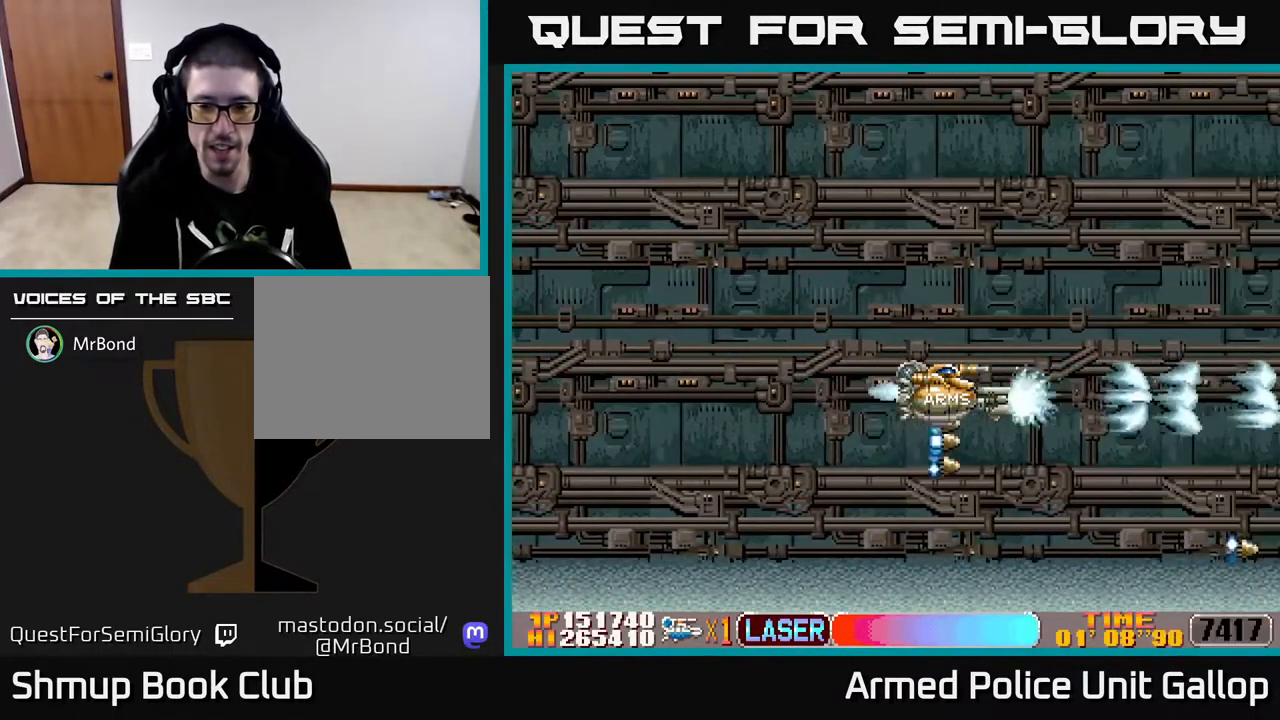
{"buttons": ["A"], "left_stick": "center", "right_stick": "center", "events": []}
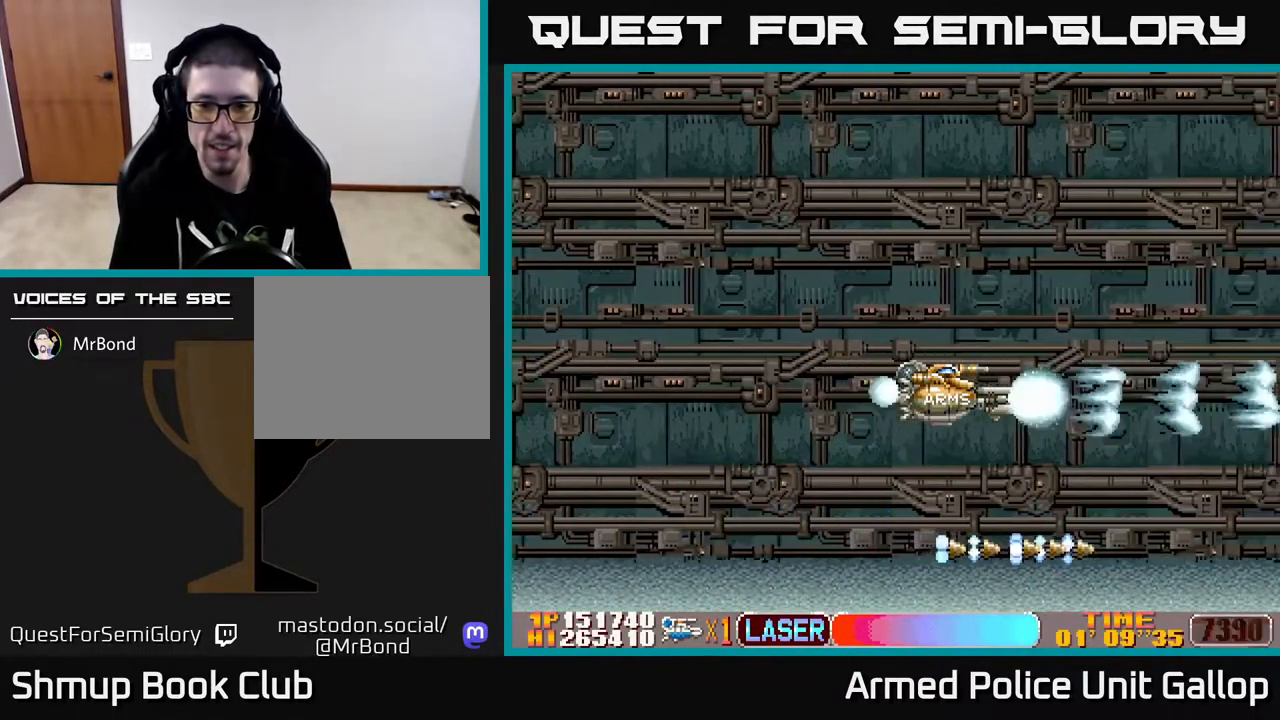
{"buttons": ["A"], "left_stick": "center", "right_stick": "center", "events": []}
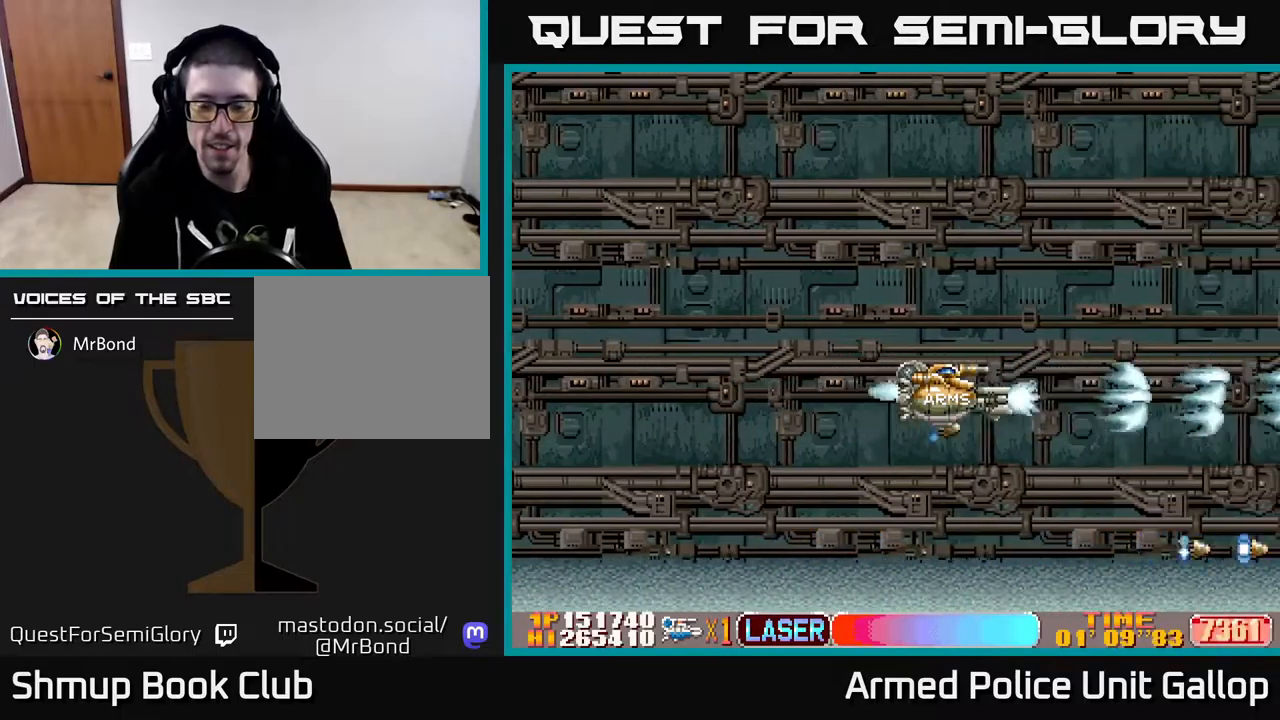
{"buttons": ["A"], "left_stick": "center", "right_stick": "center", "events": []}
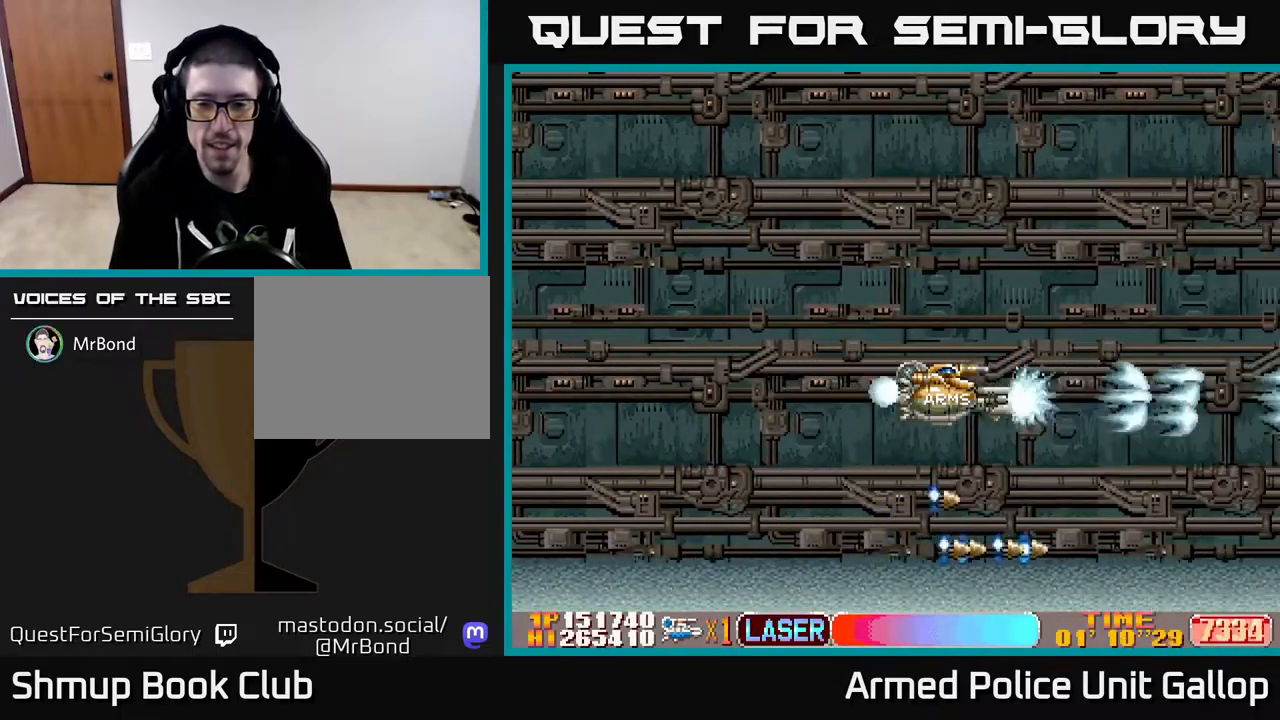
{"buttons": ["A"], "left_stick": "center", "right_stick": "center", "events": []}
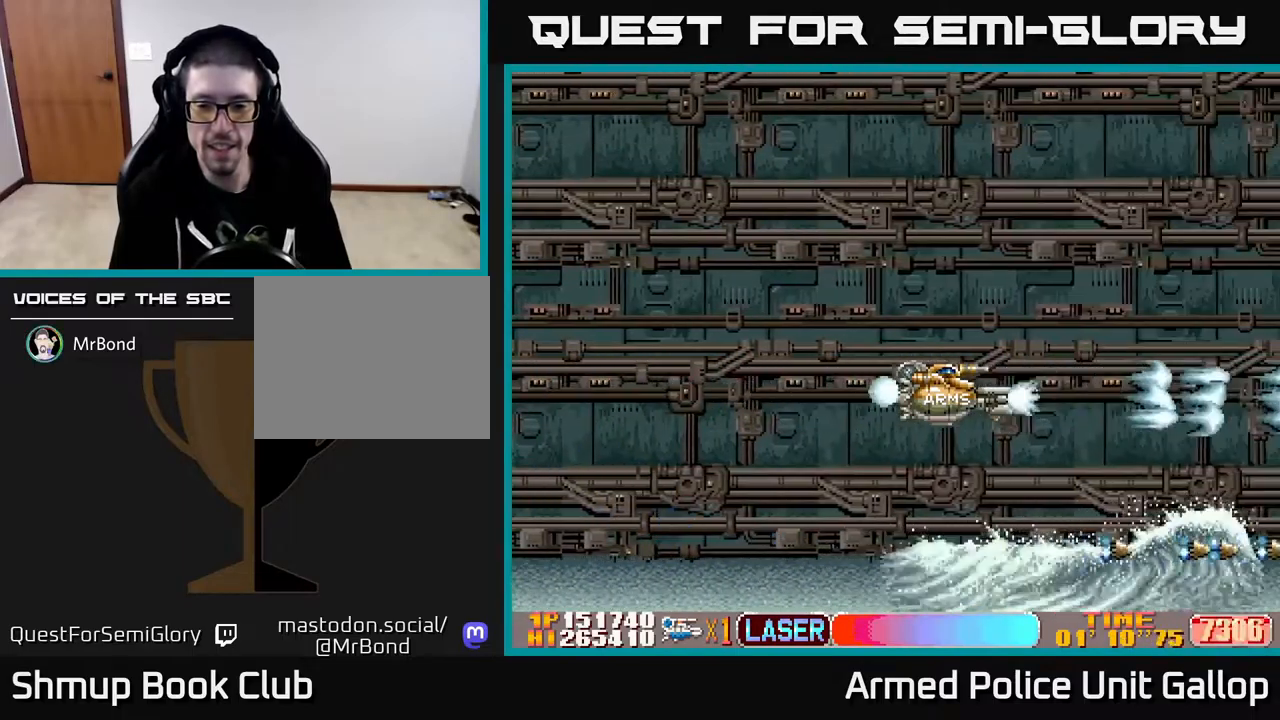
{"buttons": ["A", "DPAD_DOWN"], "left_stick": "center", "right_stick": "center", "events": [[100, "DPAD_LEFT", "down"], [334, "DPAD_DOWN", "down"], [434, "DPAD_LEFT", "up"]]}
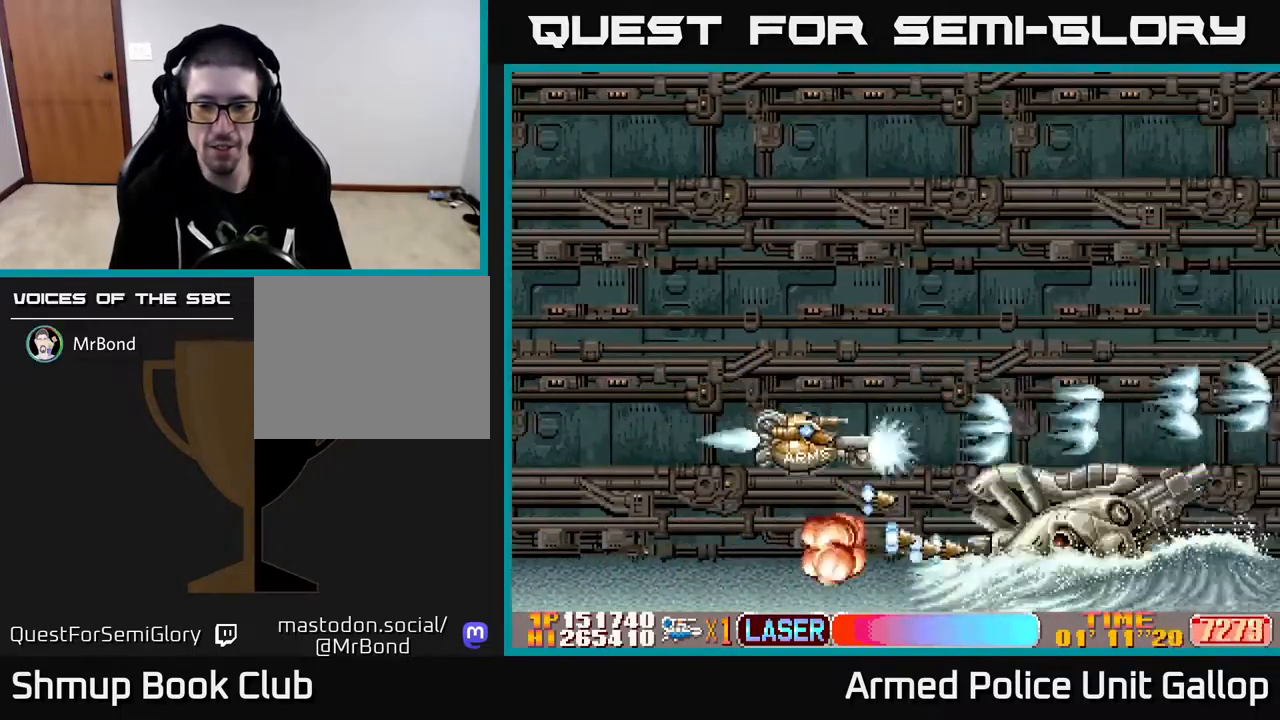
{"buttons": ["A", "DPAD_UP"], "left_stick": "center", "right_stick": "center", "events": [[267, "DPAD_RIGHT", "down"], [284, "DPAD_DOWN", "up"], [300, "DPAD_RIGHT", "up"], [334, "DPAD_UP", "down"]]}
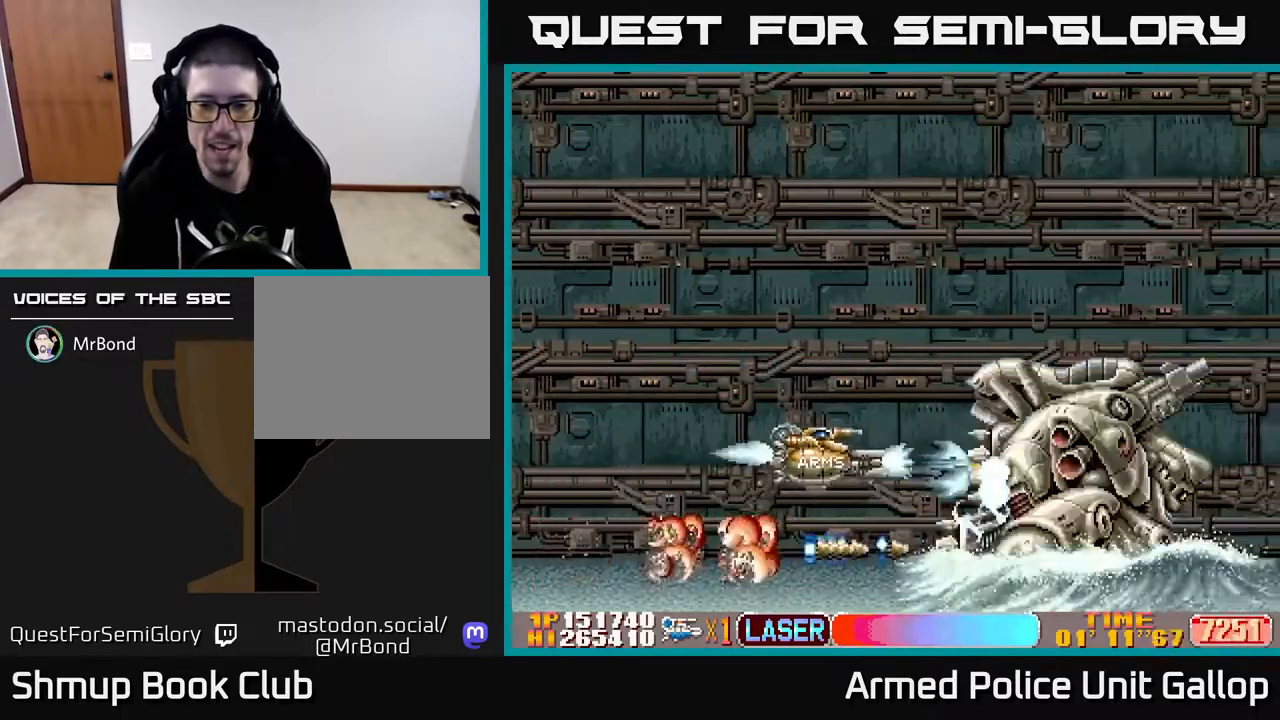
{"buttons": ["A"], "left_stick": "center", "right_stick": "center", "events": [[34, "DPAD_UP", "up"], [100, "DPAD_UP", "down"], [417, "DPAD_UP", "up"]]}
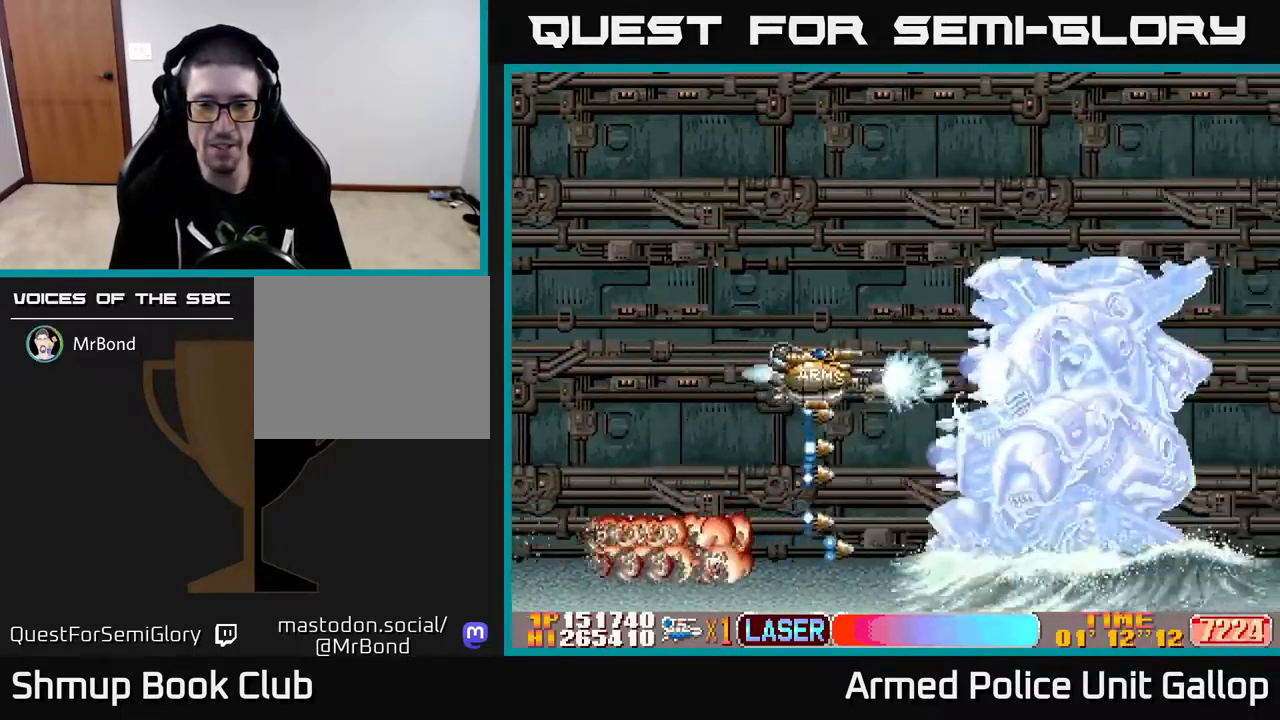
{"buttons": ["A", "DPAD_LEFT"], "left_stick": "center", "right_stick": "center", "events": [[134, "DPAD_LEFT", "down"], [300, "DPAD_LEFT", "up"], [434, "DPAD_LEFT", "down"]]}
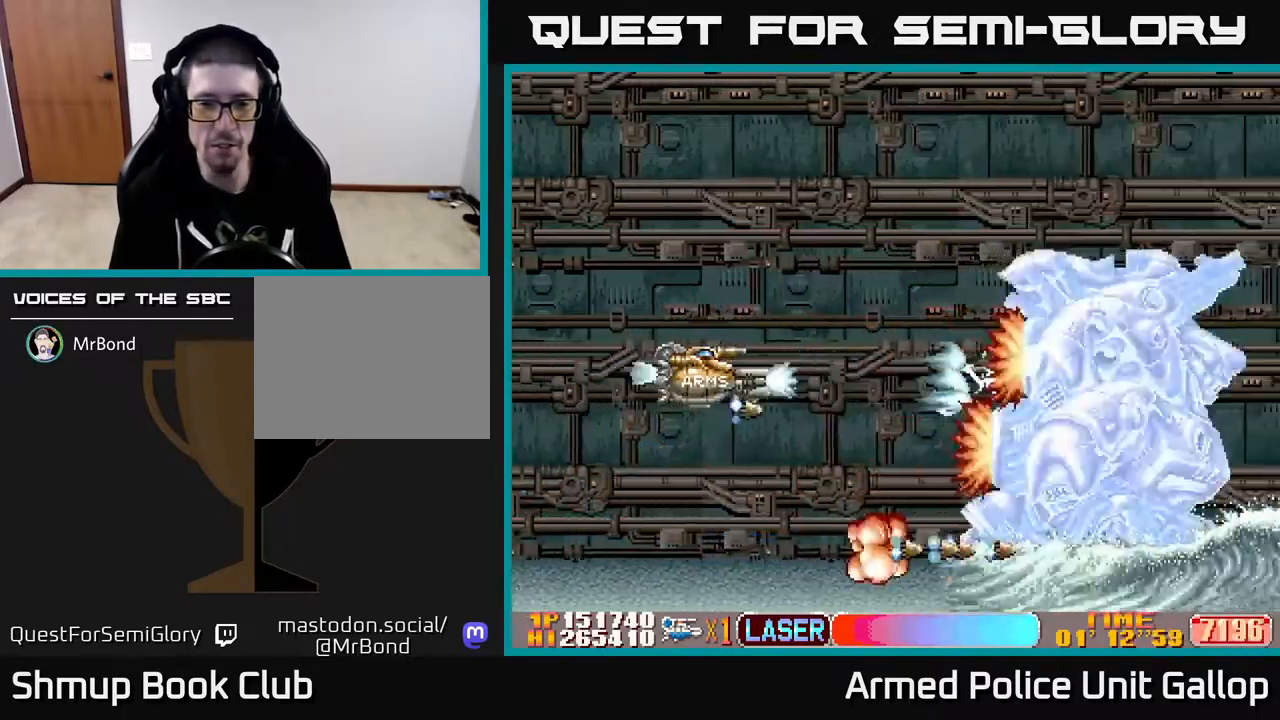
{"buttons": ["A"], "left_stick": "center", "right_stick": "center", "events": [[134, "DPAD_LEFT", "up"], [250, "DPAD_DOWN", "down"], [300, "DPAD_DOWN", "up"]]}
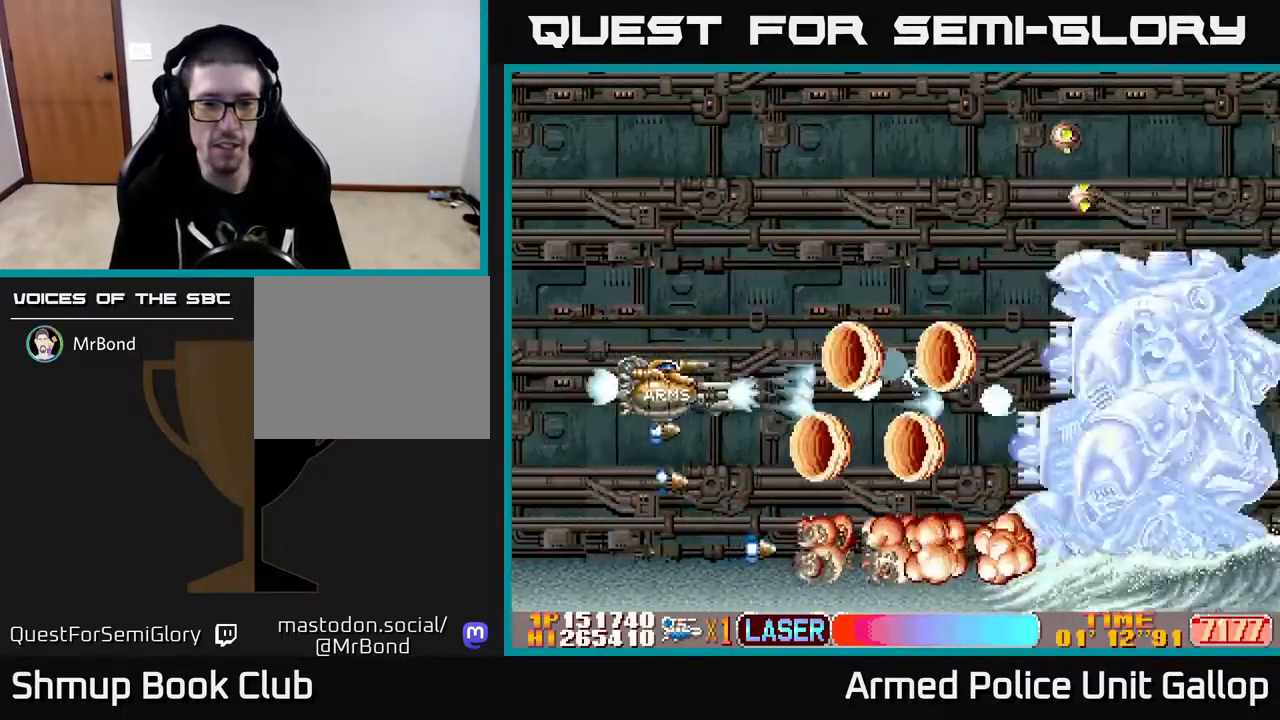
{"buttons": ["A"], "left_stick": "center", "right_stick": "center", "events": []}